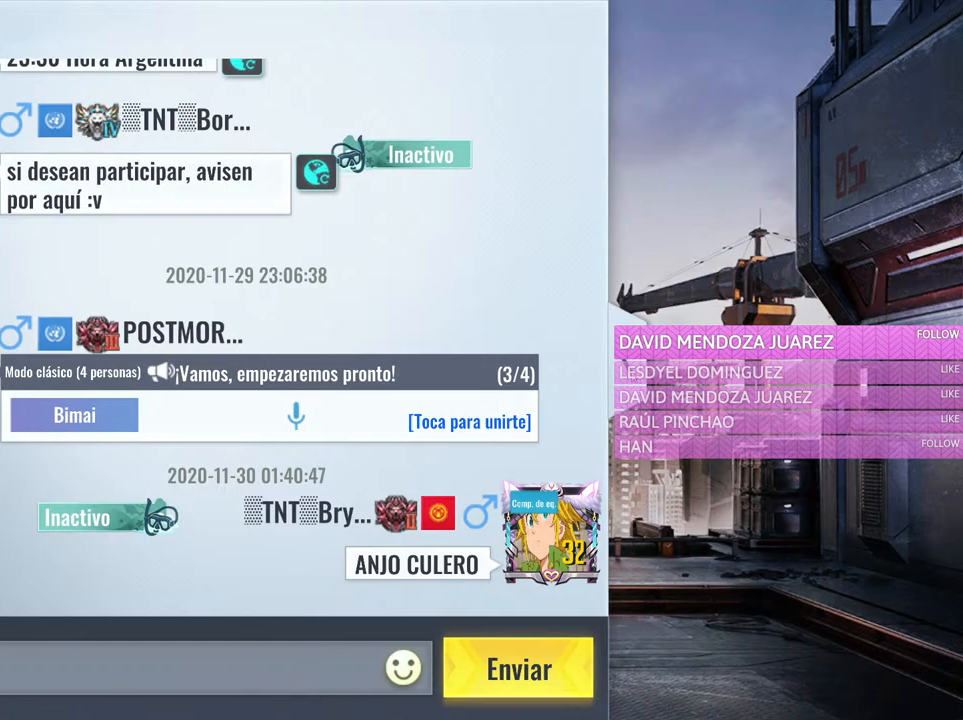
Gameplay with keyboard and mouse; each line is a JSON object with the keys and mouse buttons held at the frame after it. "events" lists presses ("down") and releases ("up") of "1", "2", "3", "4", "5", "a", "alt", "c", "caps_lock", "ctrl", "d", "e", "f", "g", "q", "r", "s", "shift", "space", "t", "tab", "v", "w", "x", "z", "mouse_left", "mouse_wheel" and "mouse_right" between this image and that frame as [ms after this image, input, new state], when the widget could be followed in between. "mouse_left", "mouse_wheel", "mouse_right" = the "left", "wheel", "right" buttons of the "mouse" list. No other keys are recorded. "wheel" means that the mouse wheel is clicked or scrolled. Not read: mouse_move.
{"keys": ["alt"], "mouse": [], "events": [[483, "alt", "down"]]}
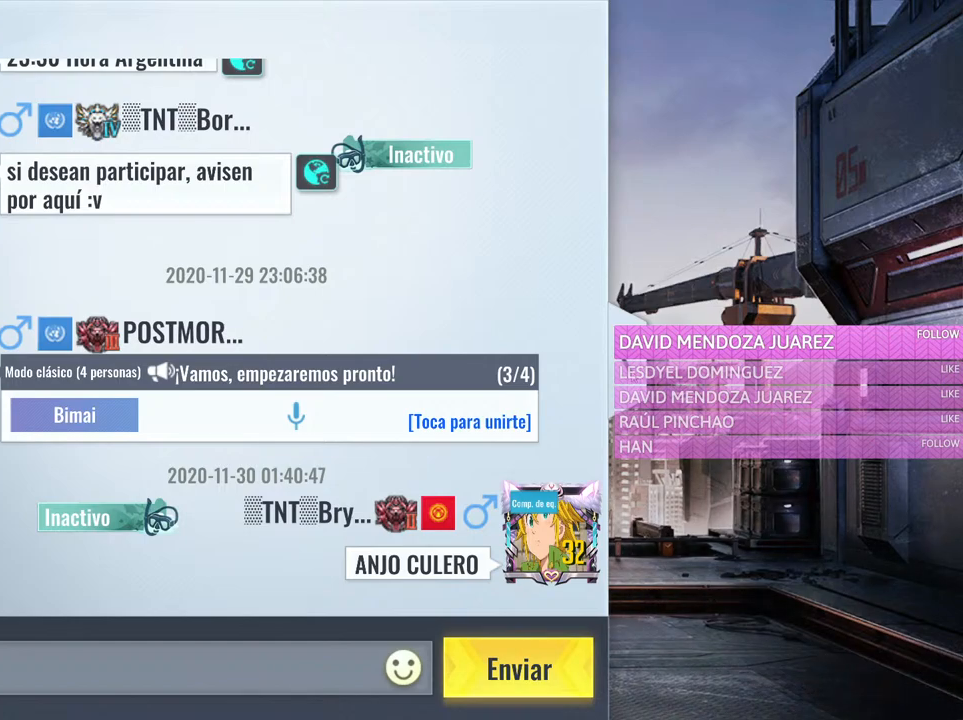
{"keys": ["alt"], "mouse": [], "events": [[66, "tab", "down"], [250, "tab", "up"]]}
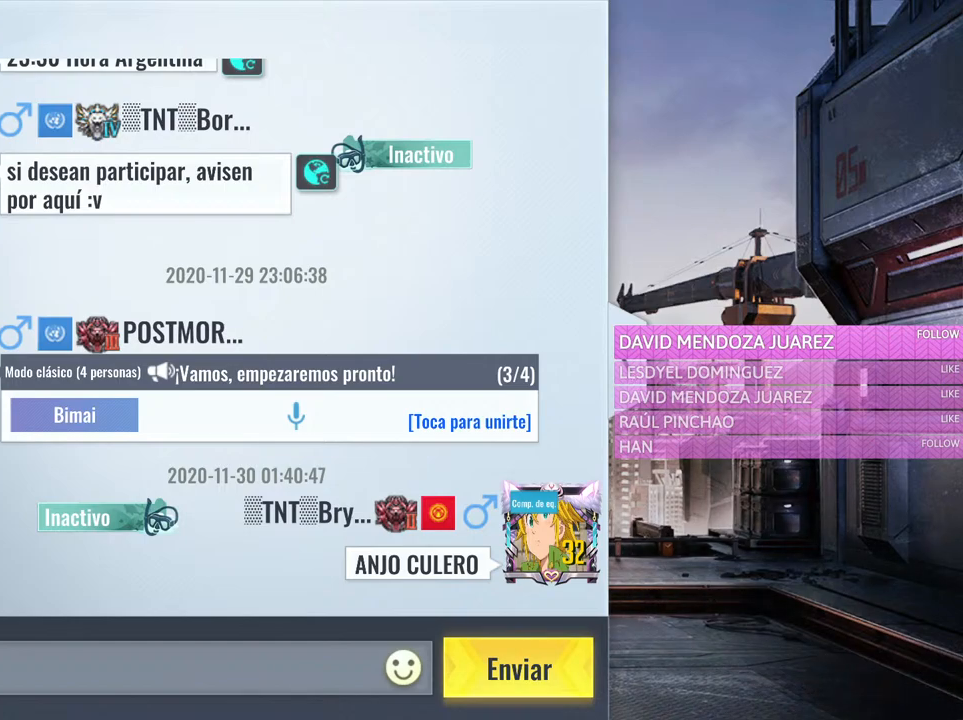
{"keys": ["alt", "tab"], "mouse": [], "events": [[366, "tab", "down"]]}
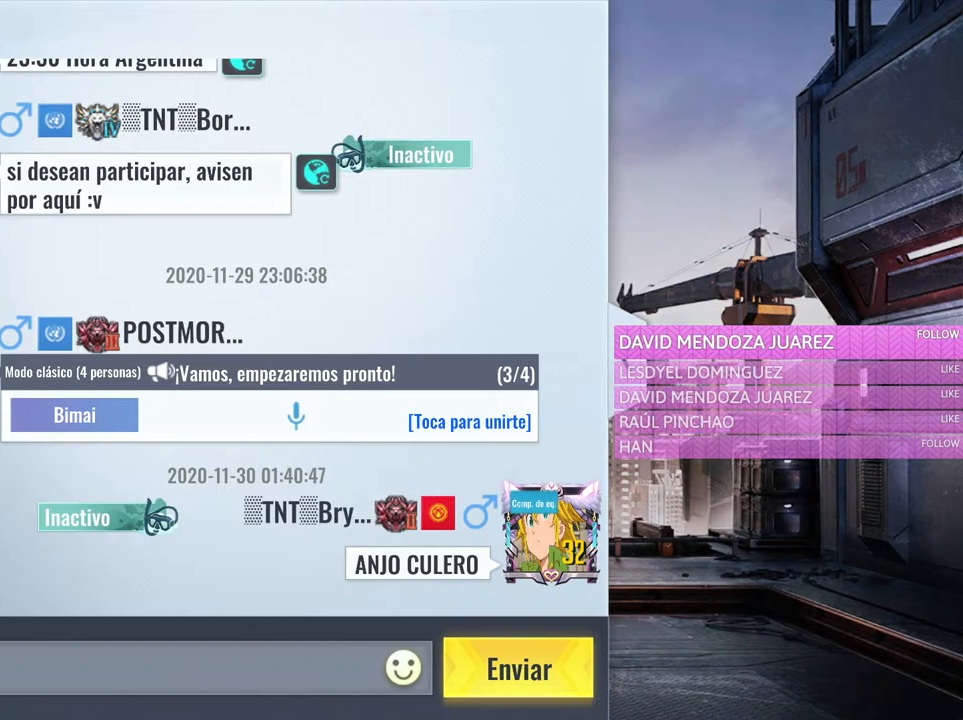
{"keys": [], "mouse": [], "events": [[16, "tab", "up"], [50, "alt", "up"]]}
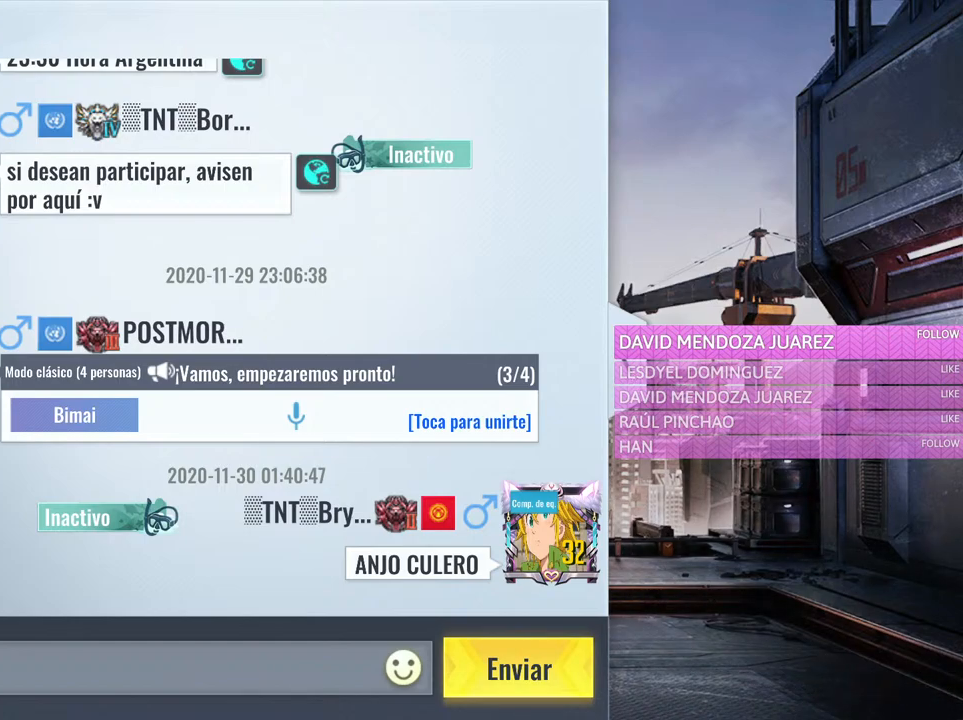
{"keys": [], "mouse": [], "events": []}
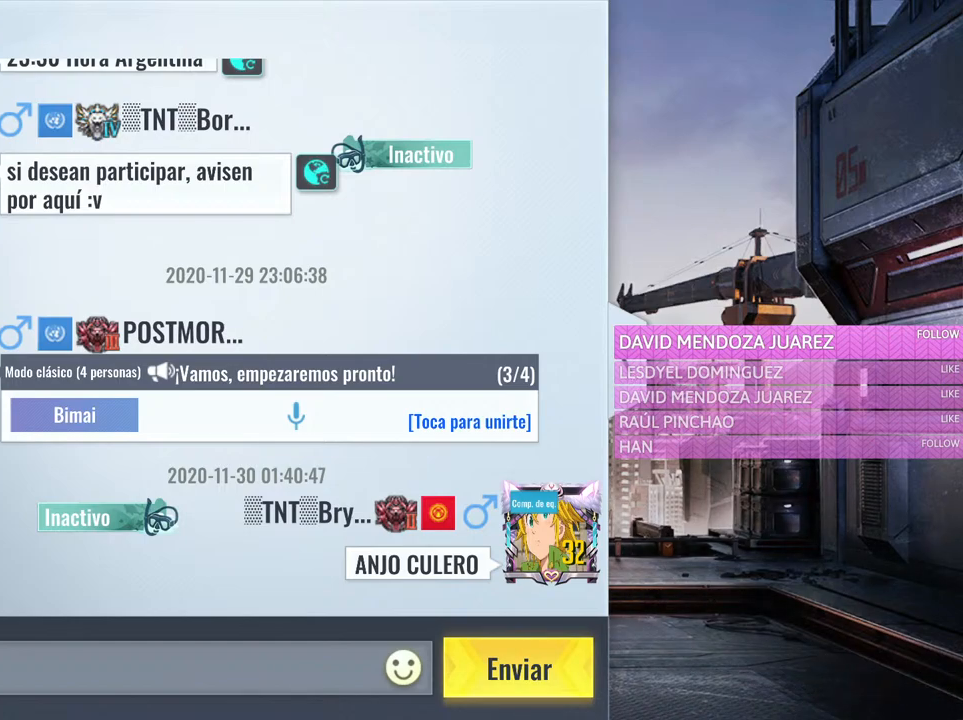
{"keys": [], "mouse": [], "events": [[133, "mouse_left", "down"], [283, "mouse_left", "up"]]}
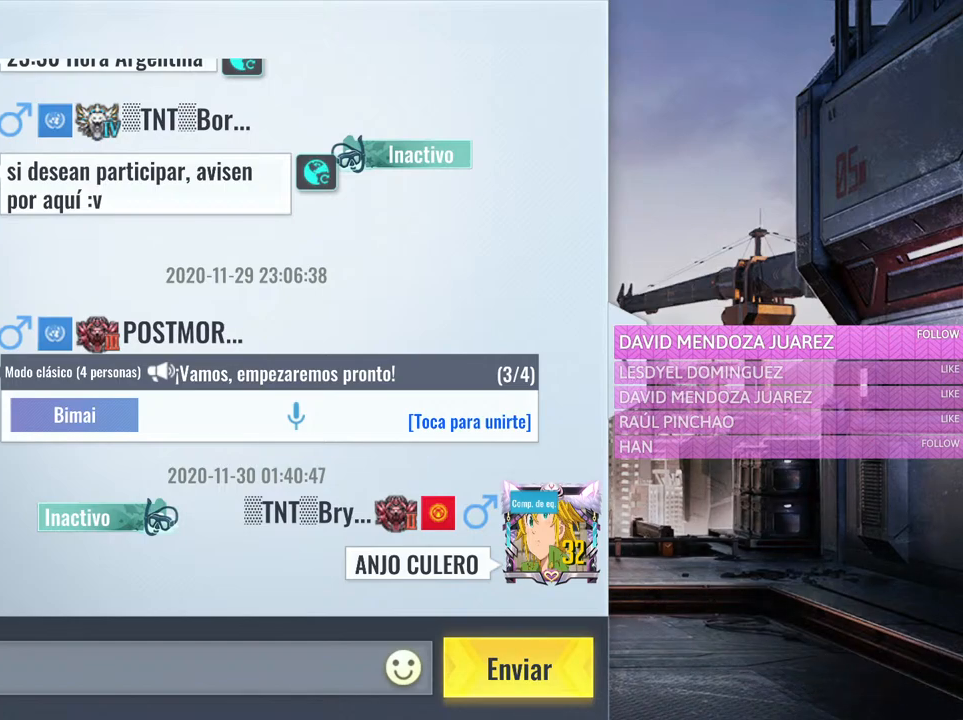
{"keys": [], "mouse": [], "events": []}
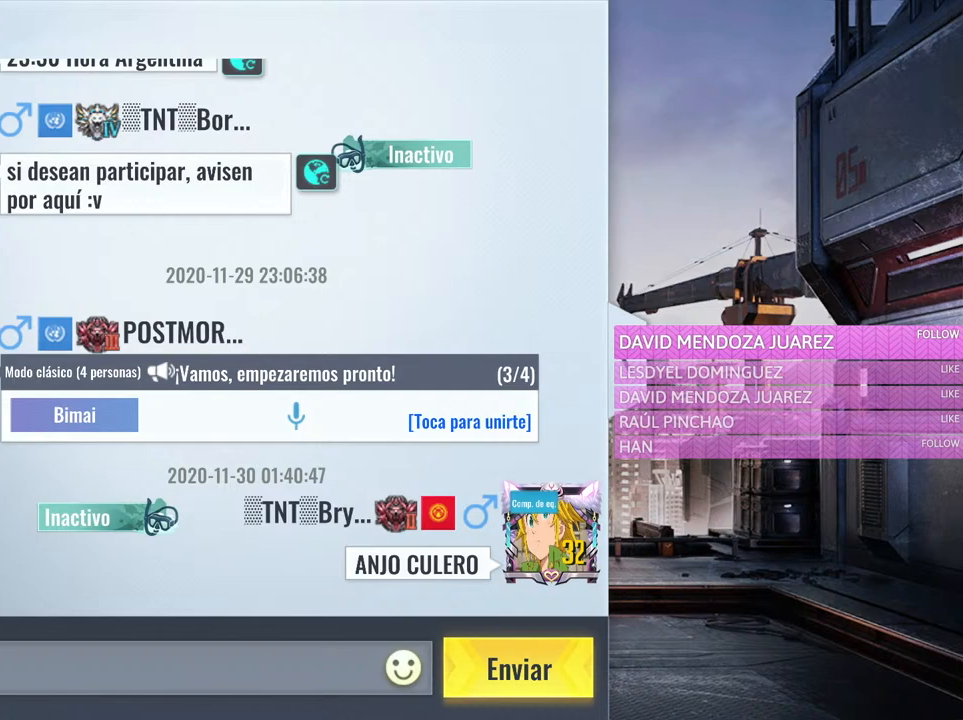
{"keys": ["a"], "mouse": [], "events": [[250, "t", "down"], [350, "r", "down"], [450, "a", "down"], [483, "r", "up"], [483, "t", "up"]]}
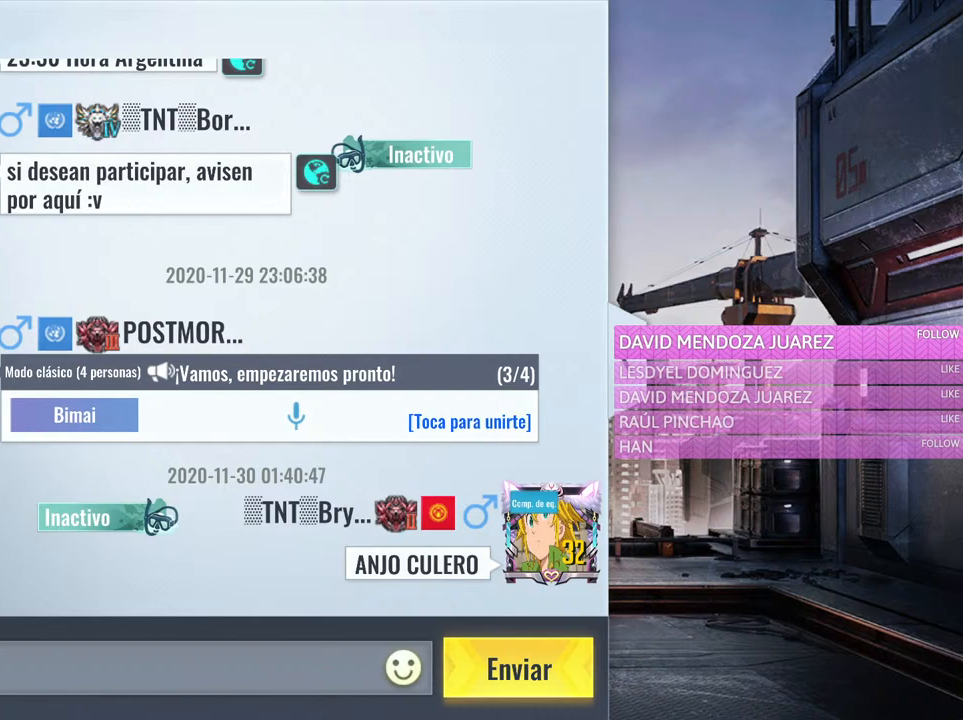
{"keys": [], "mouse": [], "events": [[83, "a", "up"]]}
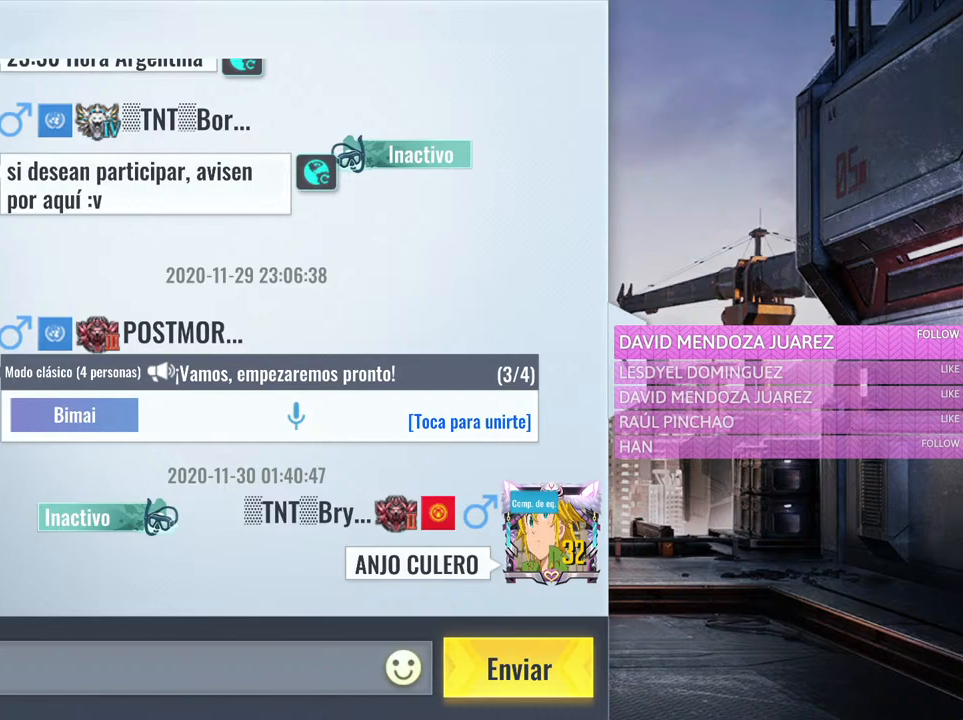
{"keys": [], "mouse": [], "events": []}
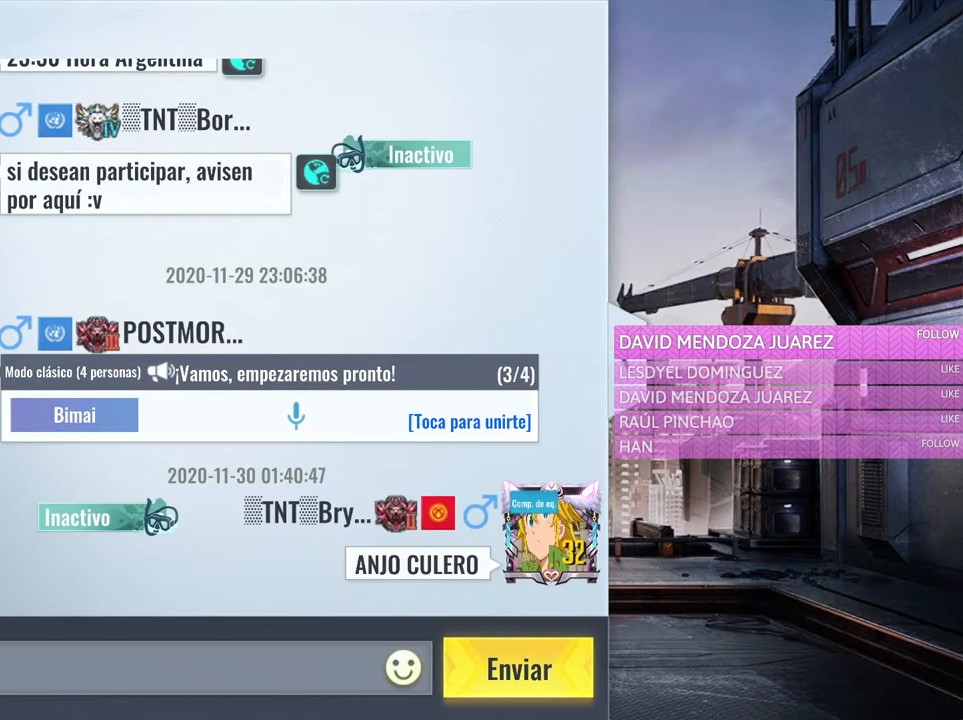
{"keys": [], "mouse": [], "events": []}
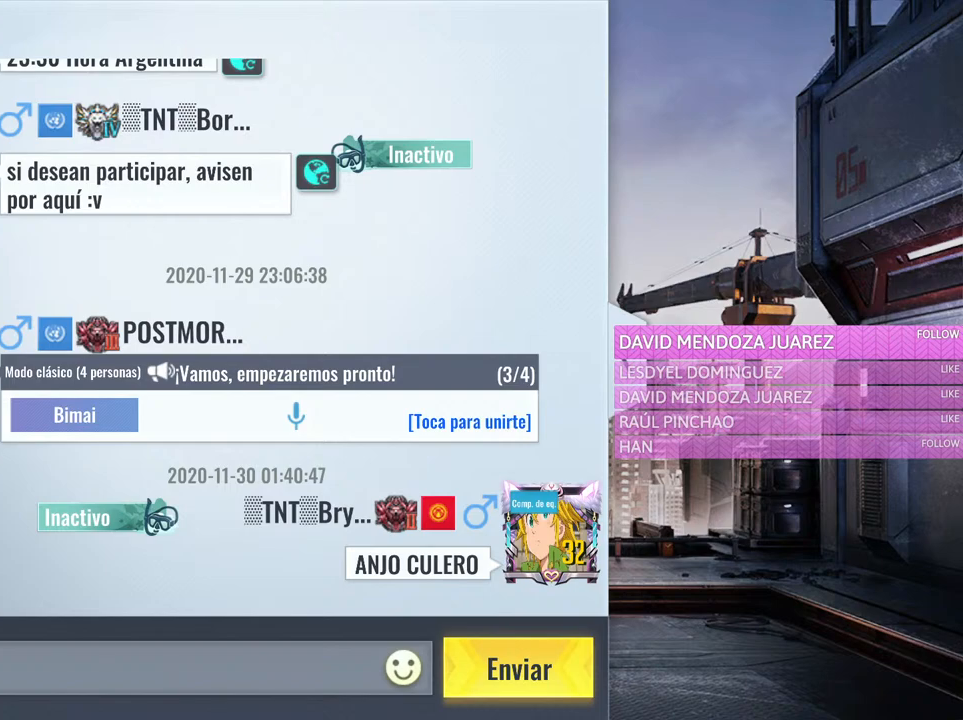
{"keys": [], "mouse": ["left"], "events": [[466, "mouse_left", "down"]]}
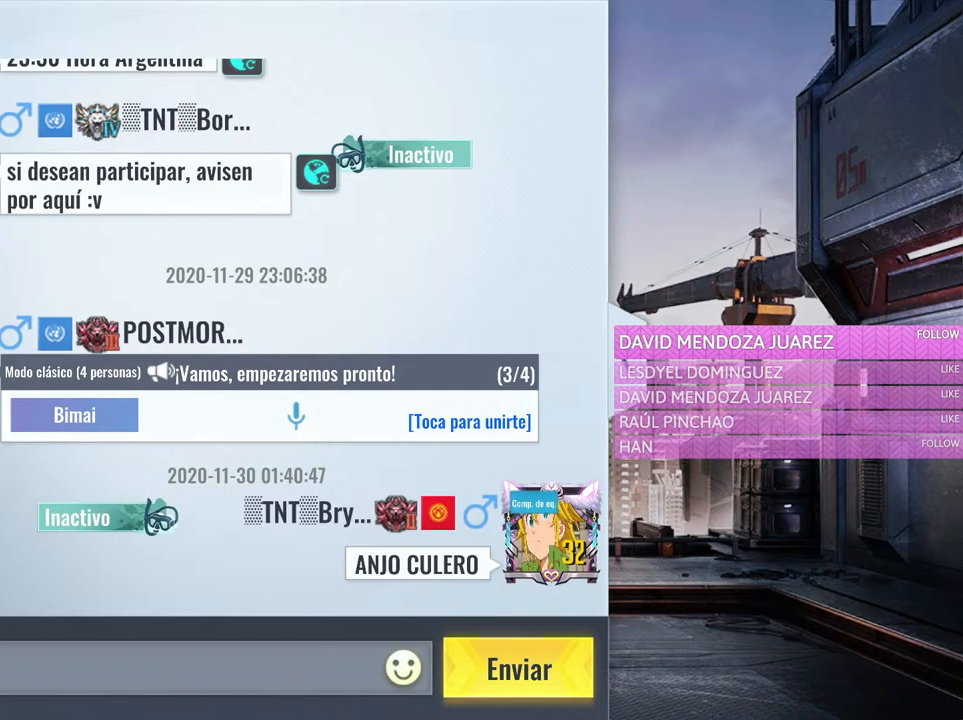
{"keys": [], "mouse": [], "events": [[50, "mouse_left", "up"]]}
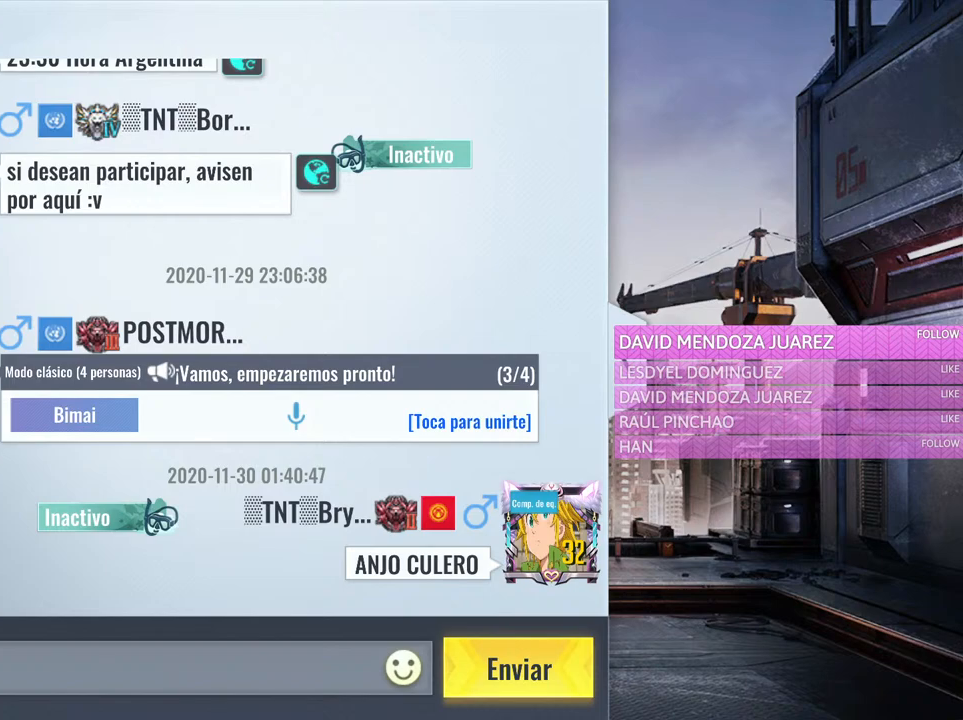
{"keys": [], "mouse": [], "events": [[250, "a", "down"], [400, "a", "up"]]}
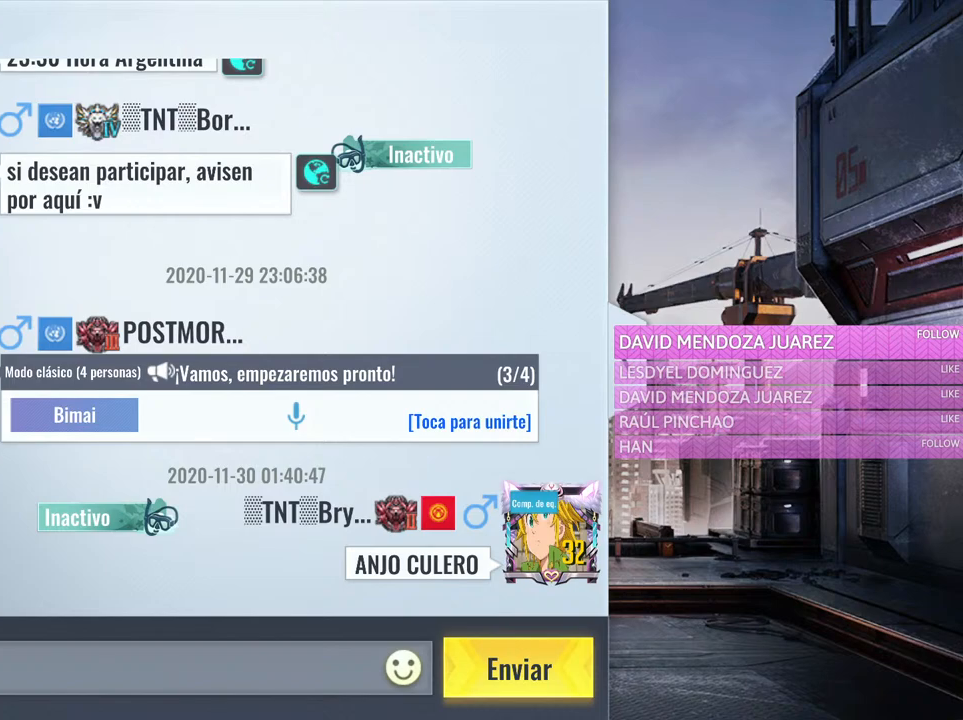
{"keys": [], "mouse": [], "events": [[83, "c", "down"], [233, "c", "up"], [316, "e", "down"], [466, "e", "up"]]}
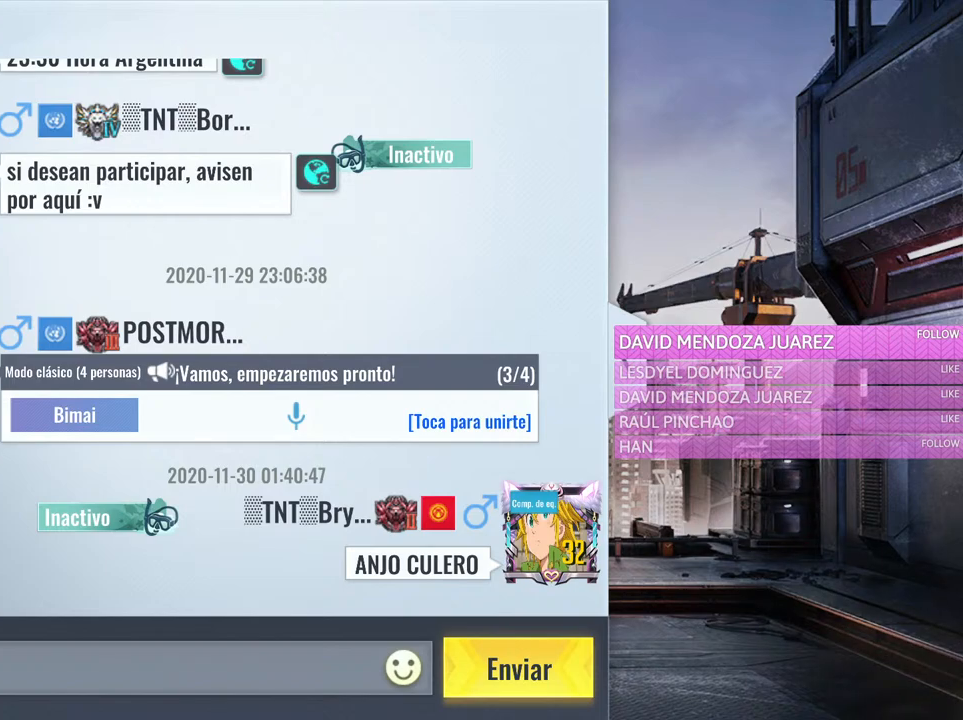
{"keys": [], "mouse": [], "events": []}
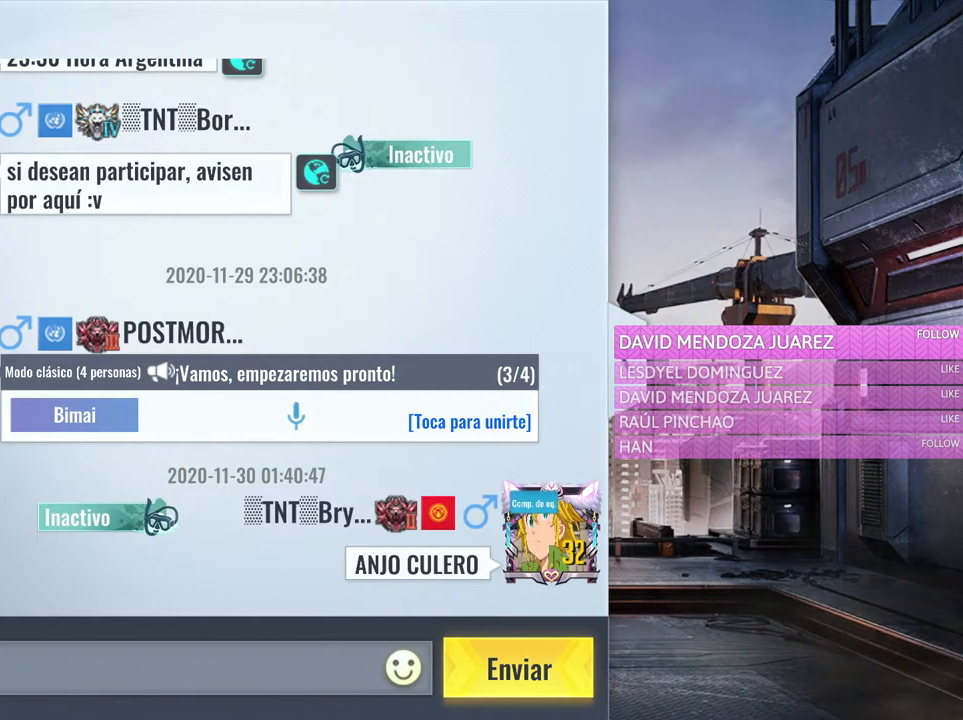
{"keys": [], "mouse": [], "events": []}
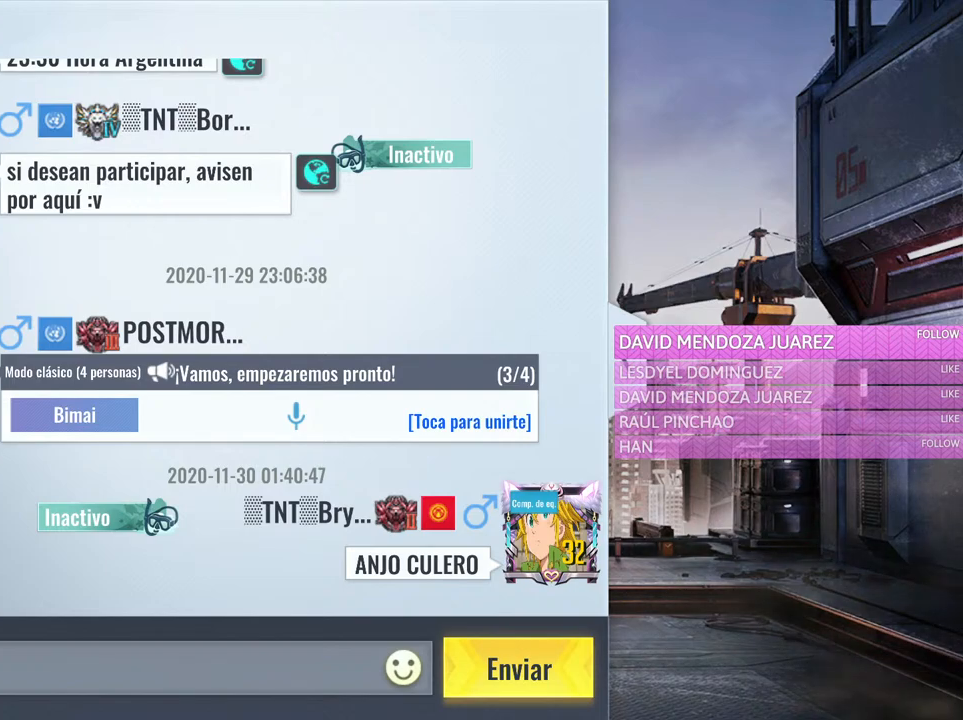
{"keys": [], "mouse": [], "events": []}
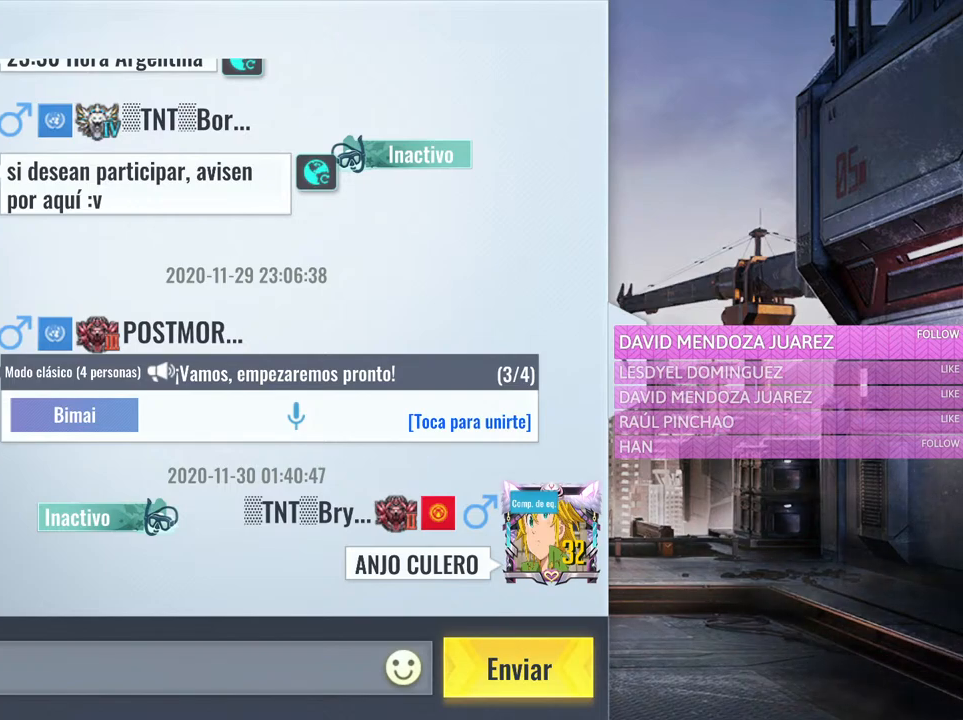
{"keys": [], "mouse": [], "events": []}
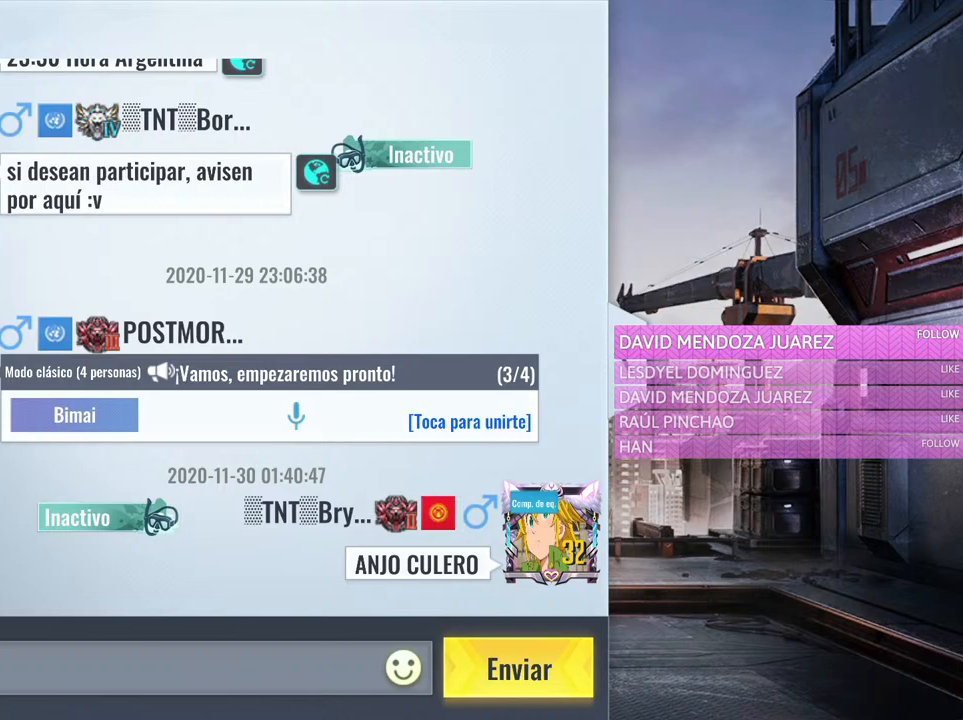
{"keys": [], "mouse": [], "events": []}
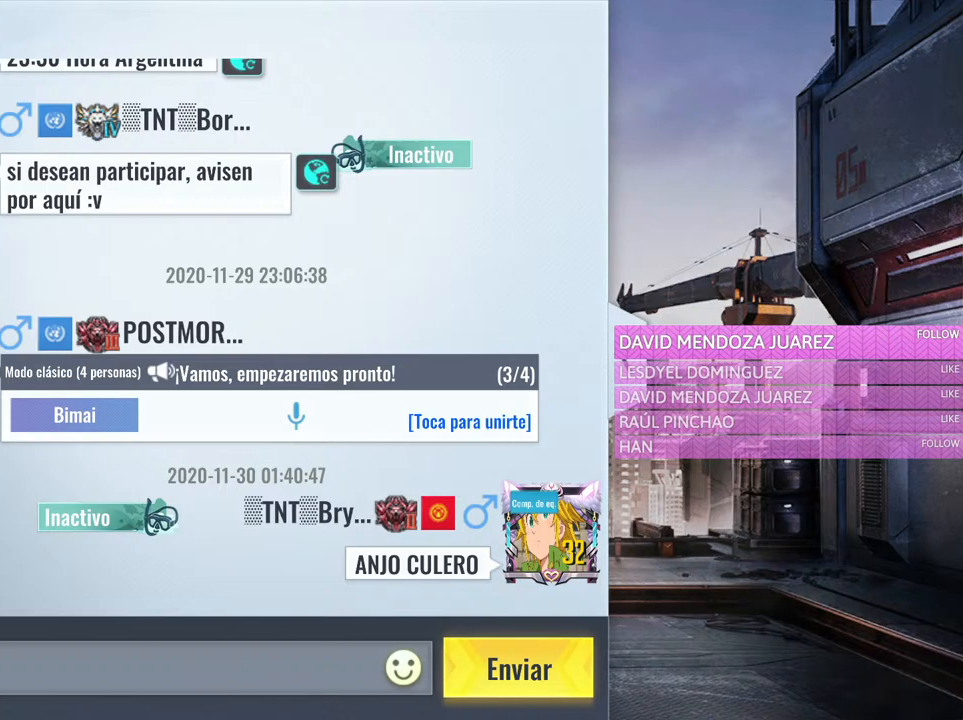
{"keys": [], "mouse": [], "events": []}
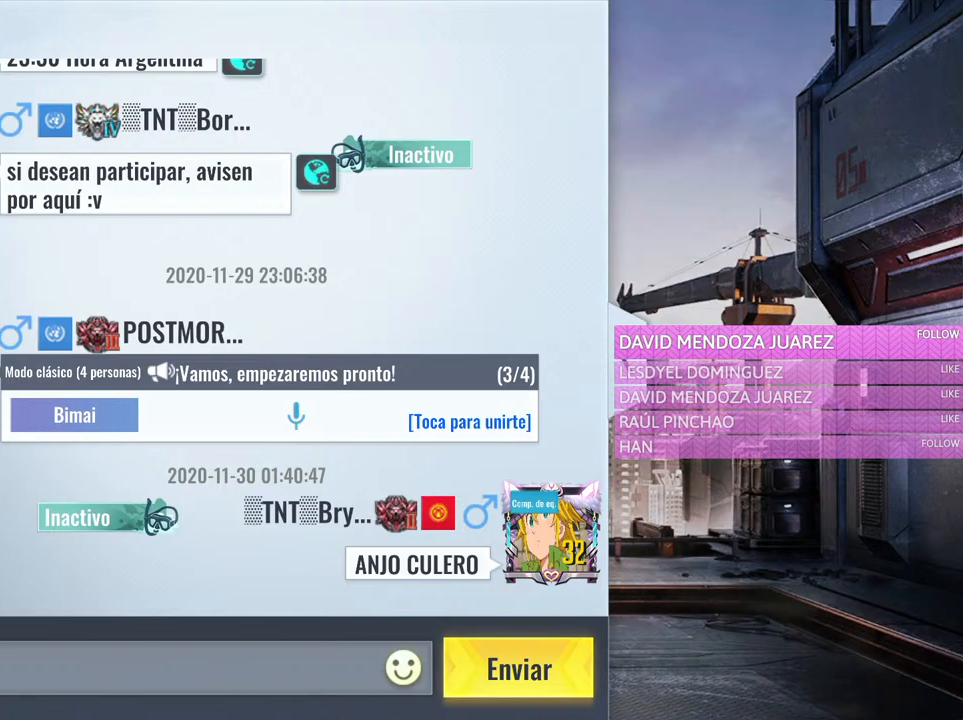
{"keys": [], "mouse": [], "events": []}
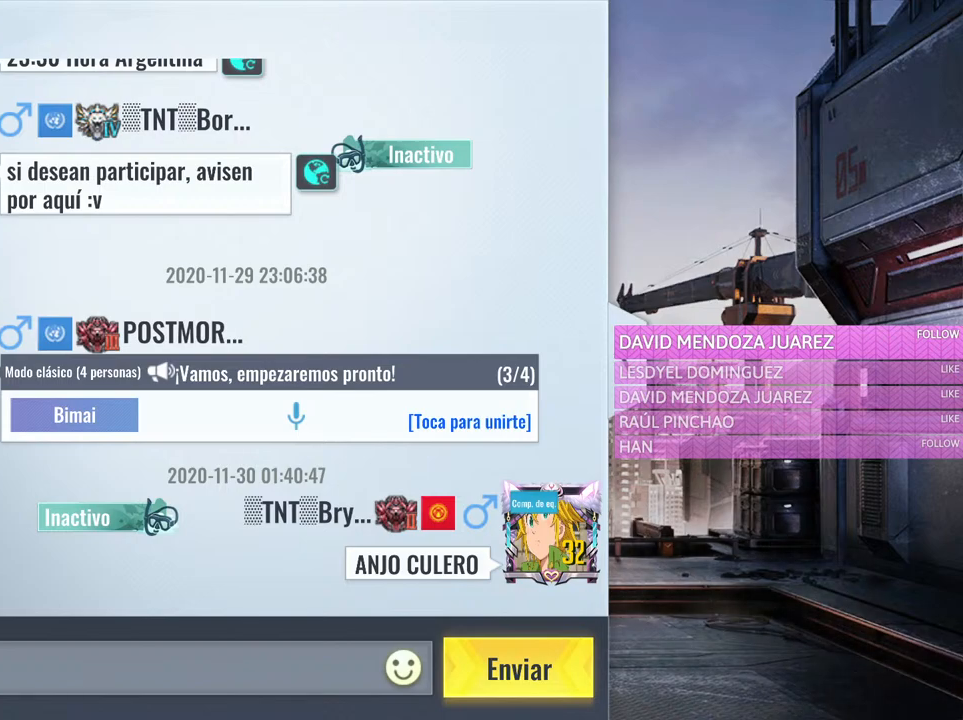
{"keys": [], "mouse": [], "events": []}
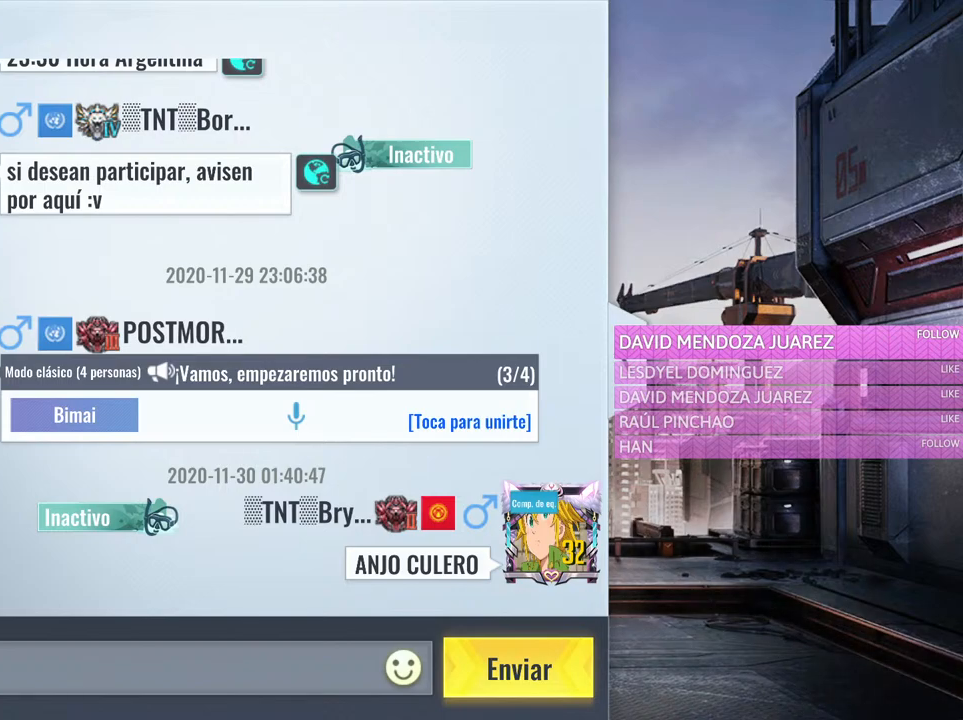
{"keys": [], "mouse": [], "events": []}
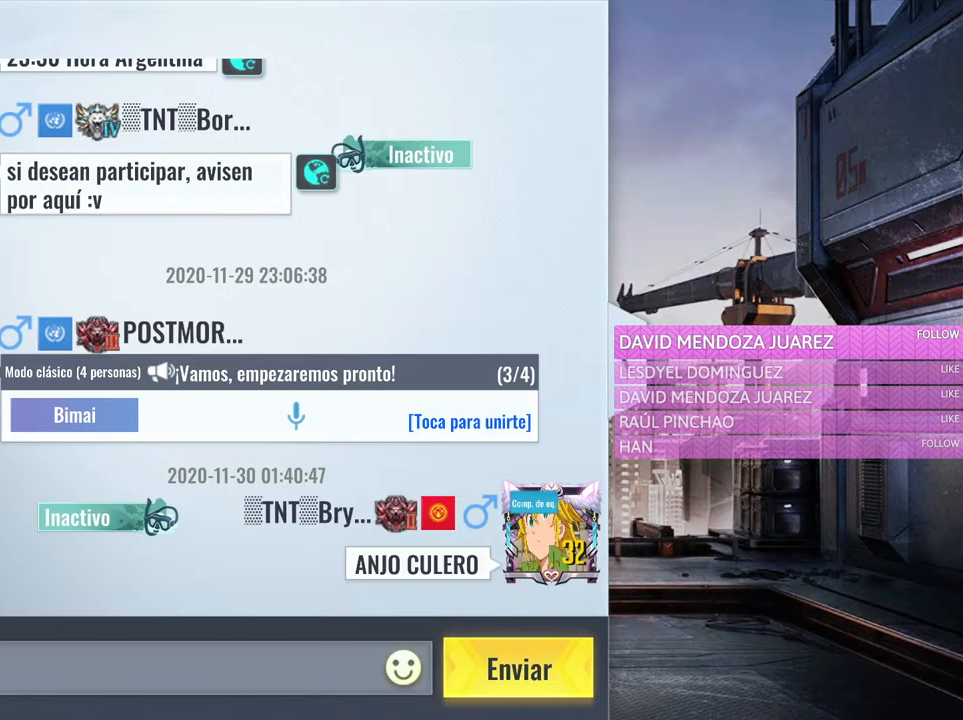
{"keys": [], "mouse": [], "events": [[233, "mouse_wheel", "down"], [283, "mouse_wheel", "up"]]}
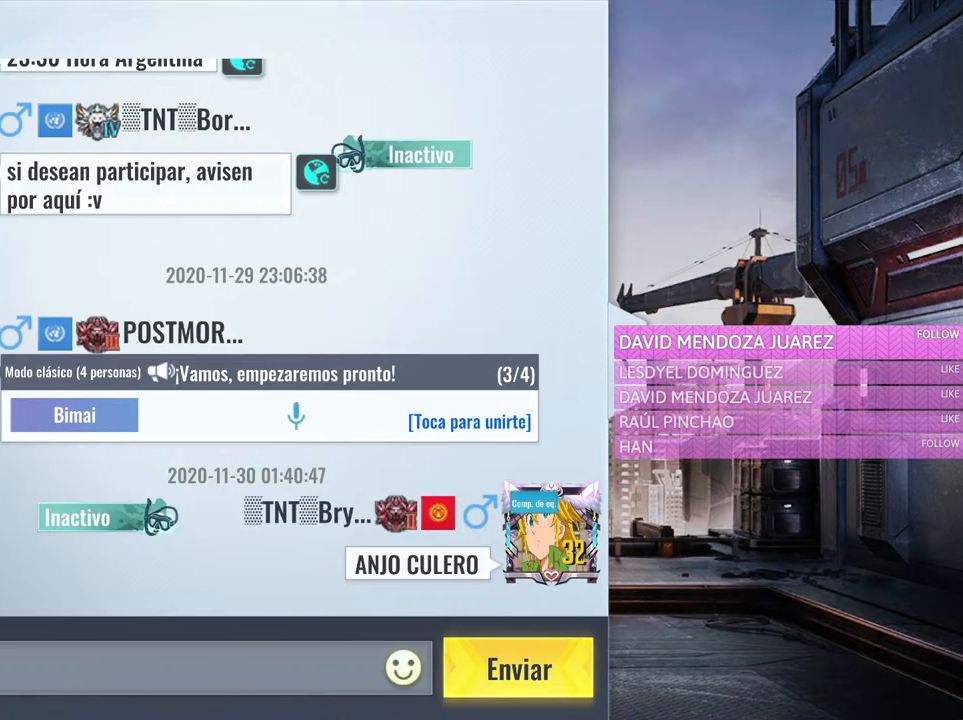
{"keys": [], "mouse": [], "events": []}
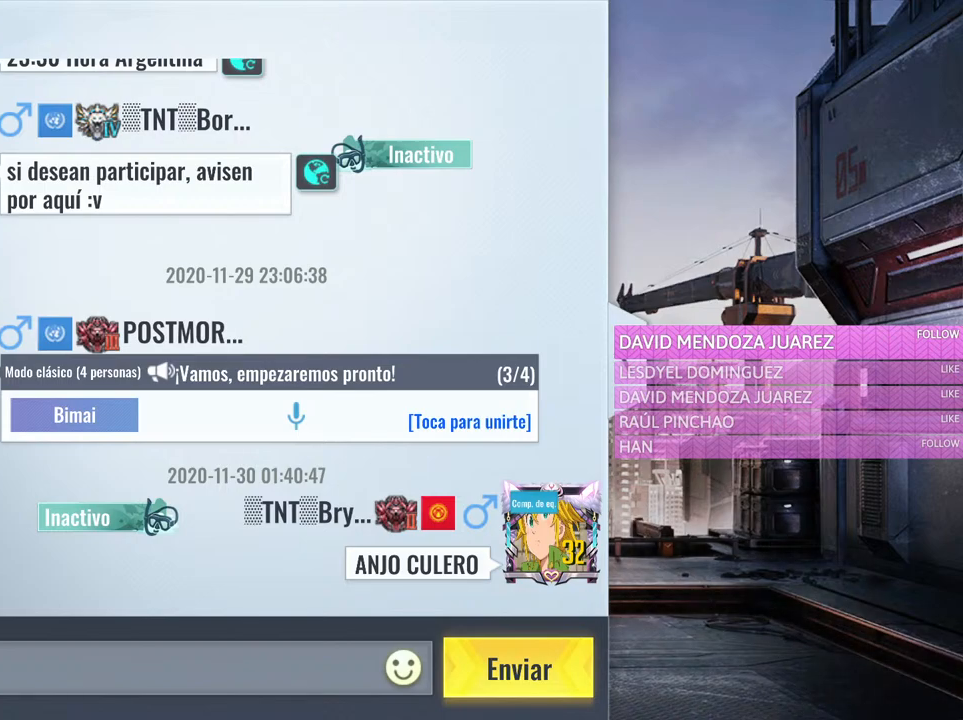
{"keys": [], "mouse": ["left"], "events": [[500, "mouse_left", "down"]]}
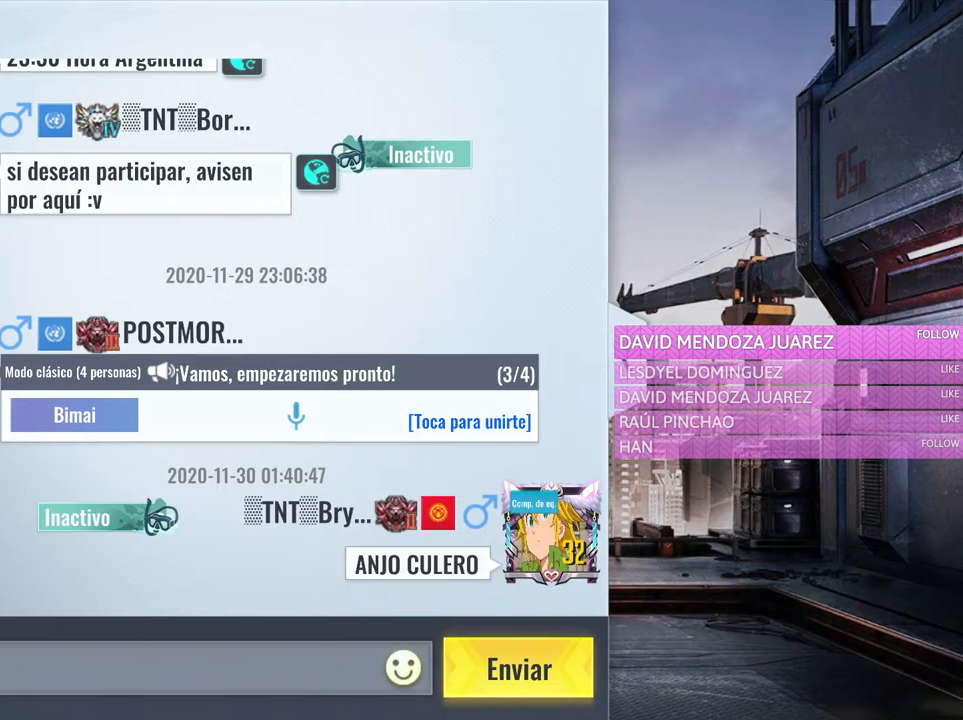
{"keys": [], "mouse": [], "events": [[100, "mouse_left", "up"]]}
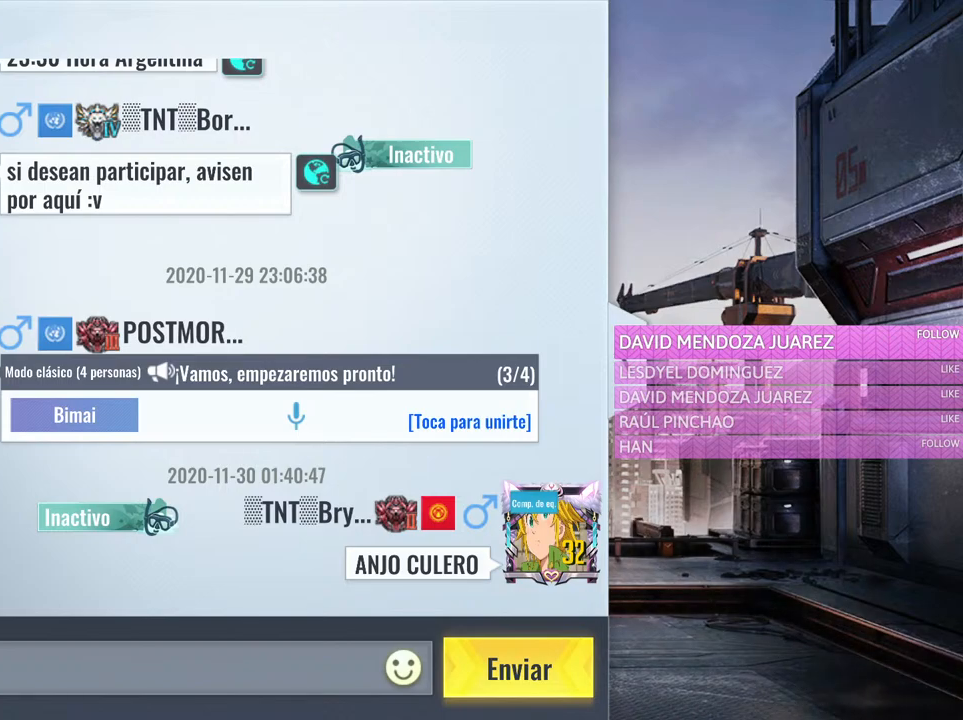
{"keys": [], "mouse": [], "events": []}
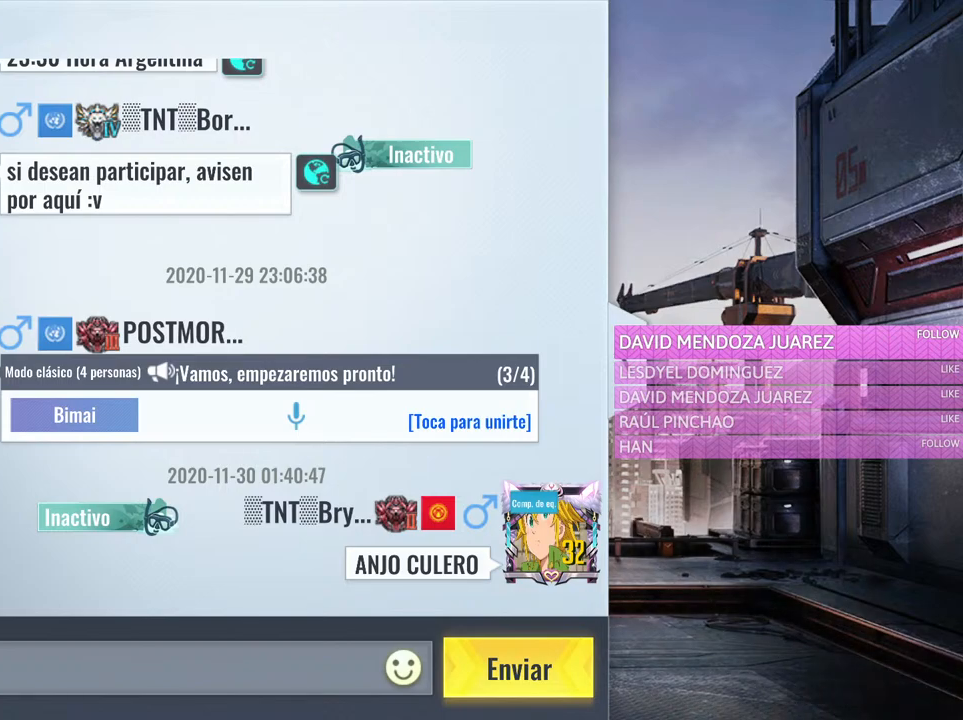
{"keys": [], "mouse": [], "events": []}